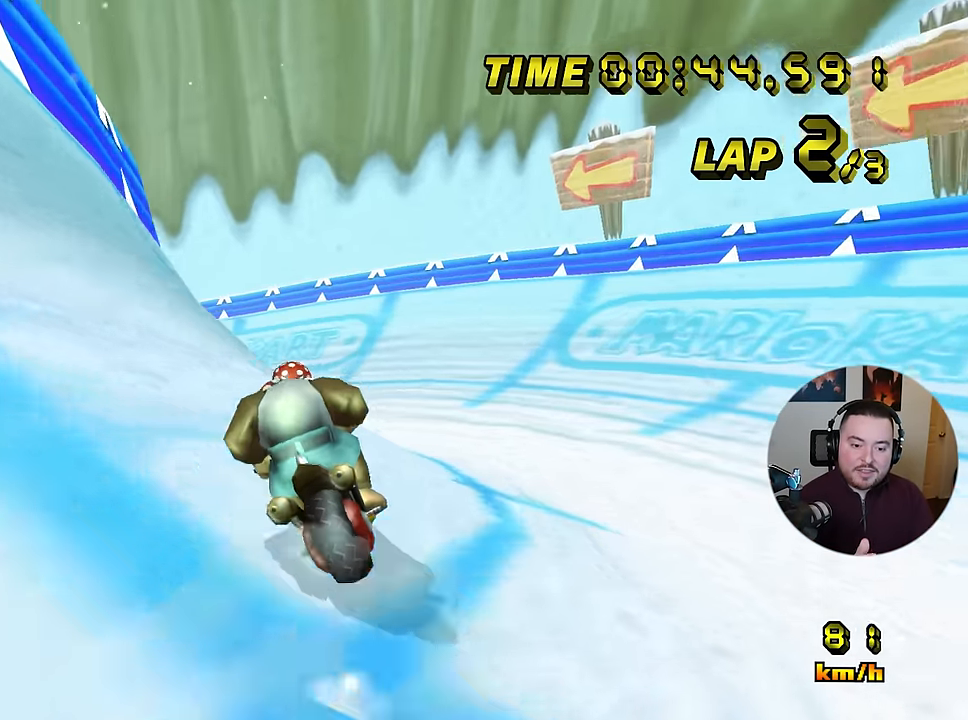
Gameplay with a controller (Nintendo layout); each line is a JSON object with the inputs held at the frame after it. "events" lists button and stick changes between this image and that frame as [ms after this image, input, new state], when the widget could be followed in between. Not read: B DPAD_DOWN DPAD_LEFT DPAD_RIGHT DPAD_UP L1 L3 R3 X Y Z.
{"buttons": ["A", "R1"], "left_stick": "up-left", "events": [[167, "left_stick", "up-left"]]}
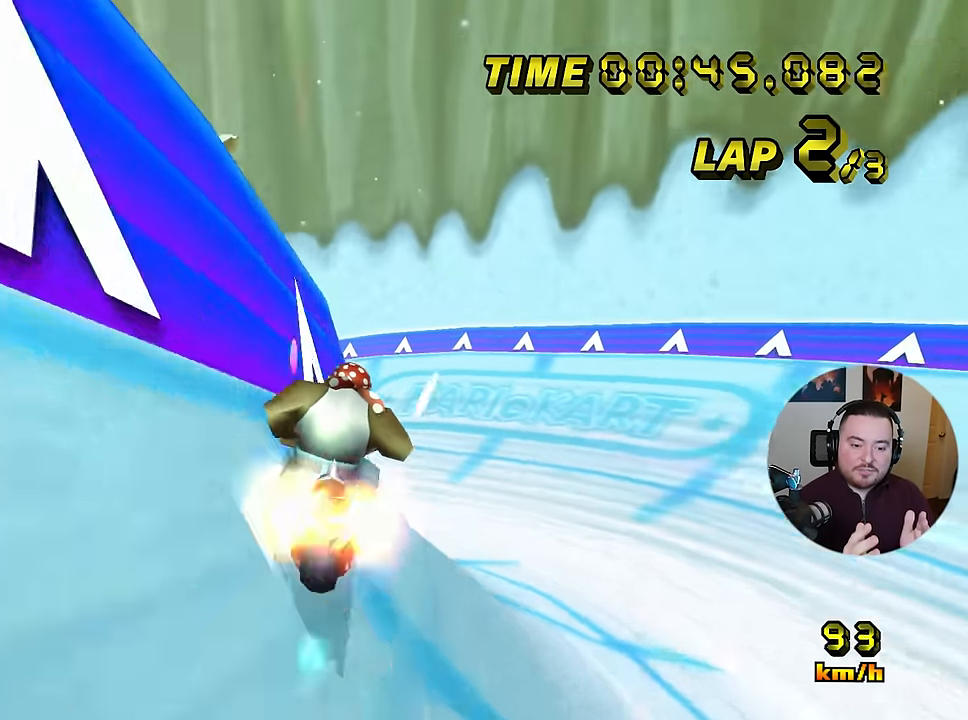
{"buttons": ["A"], "left_stick": "left", "events": [[67, "R1", "up"], [84, "left_stick", "center"], [267, "left_stick", "left"]]}
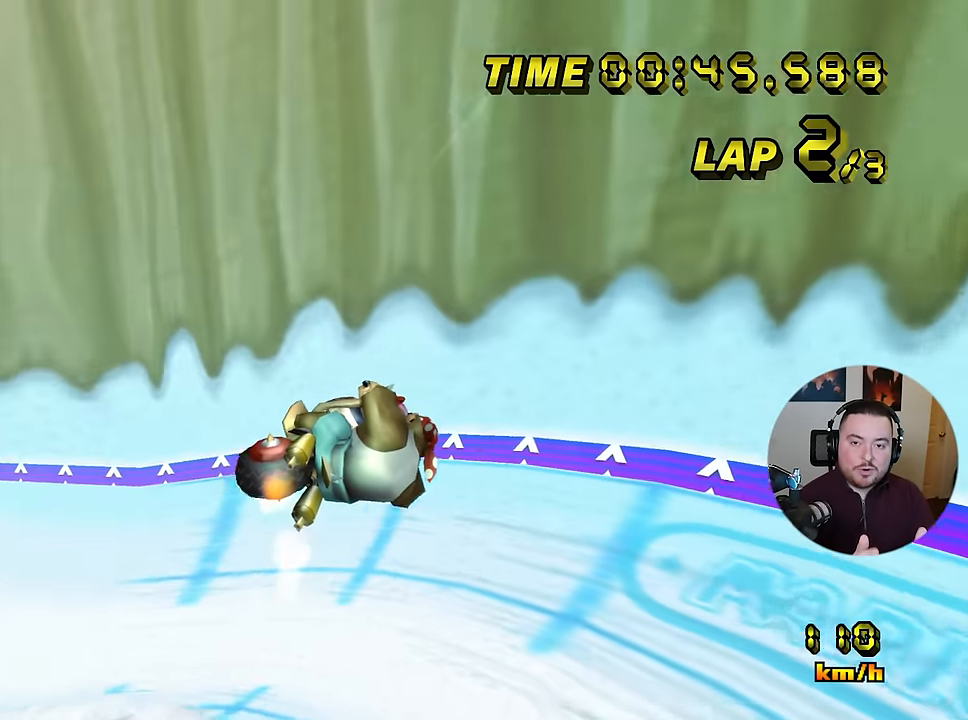
{"buttons": ["A"], "left_stick": "left", "events": []}
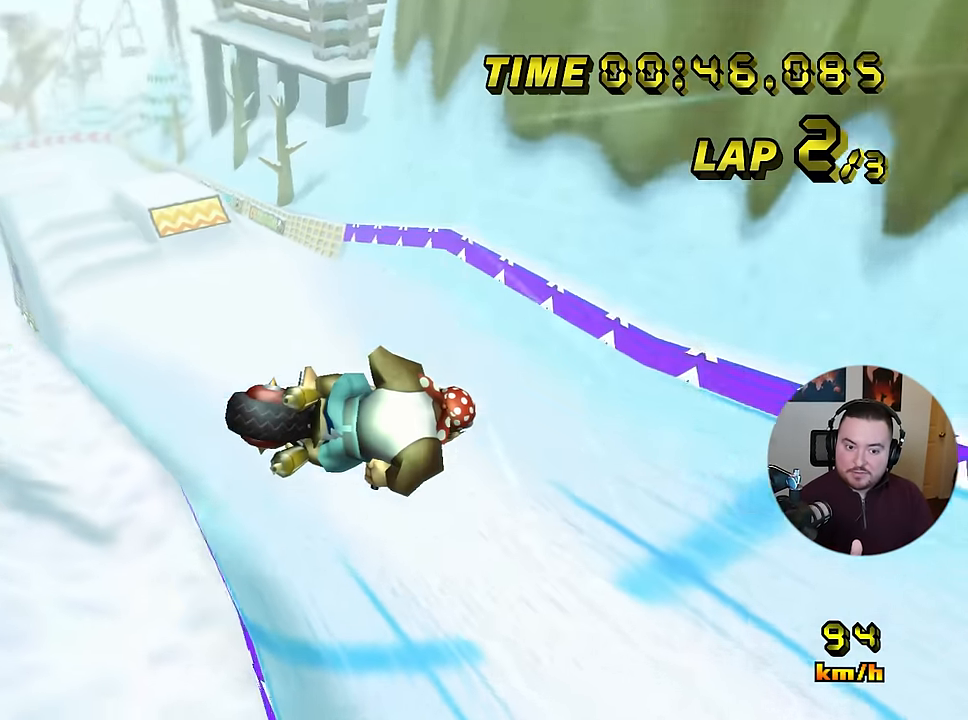
{"buttons": ["A"], "left_stick": "left", "events": []}
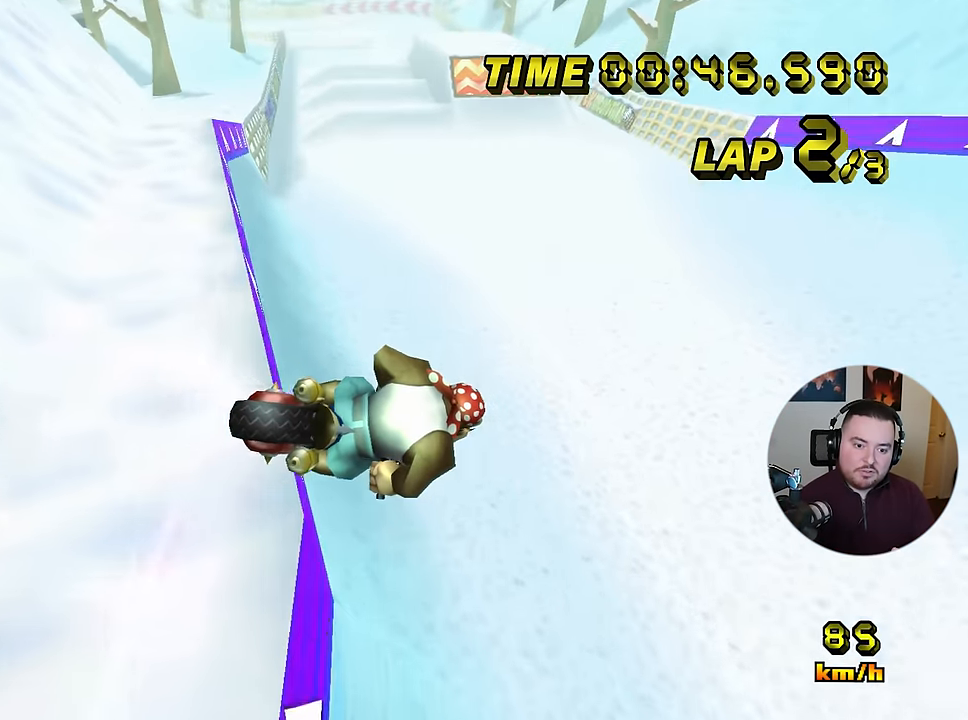
{"buttons": ["A"], "left_stick": "left", "events": [[250, "R1", "down"], [467, "R1", "up"]]}
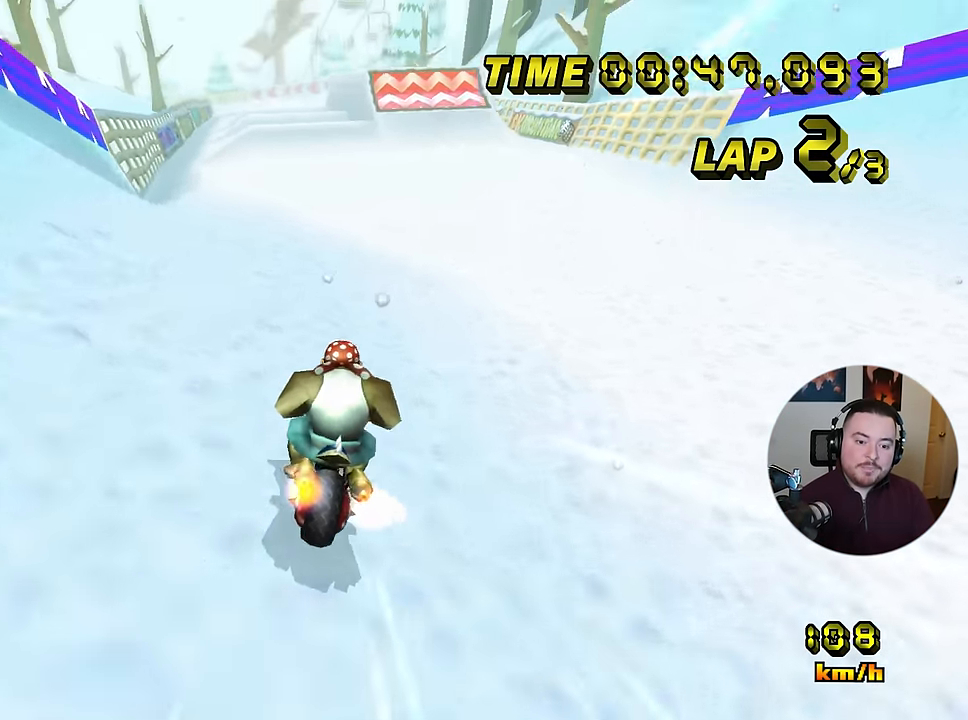
{"buttons": ["A"], "left_stick": "down-left", "events": [[451, "left_stick", "down-left"]]}
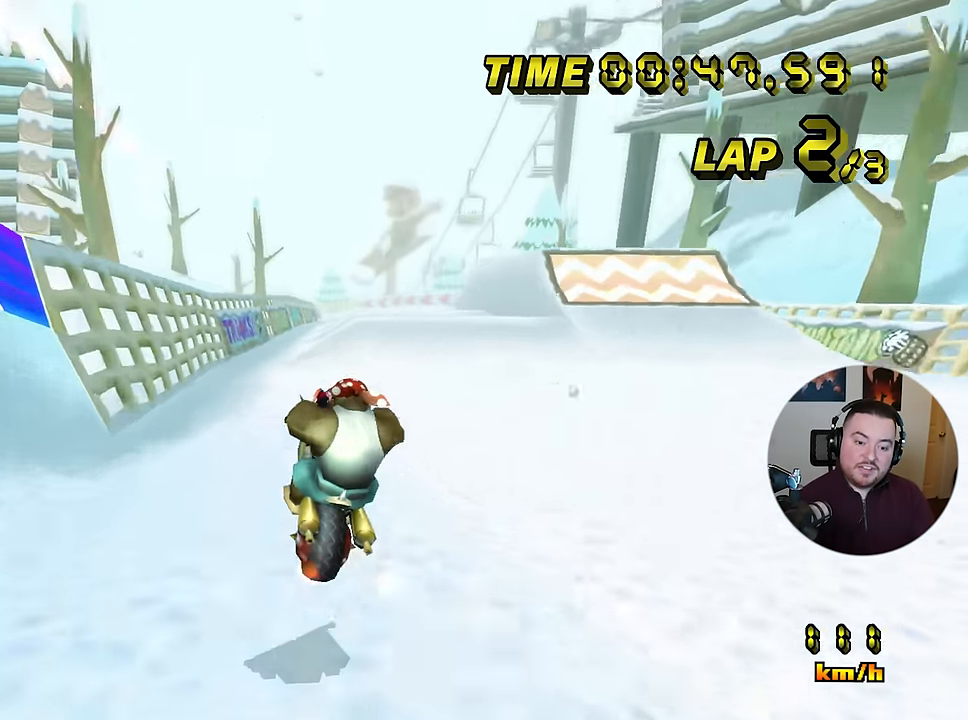
{"buttons": ["A"], "left_stick": "center", "events": [[33, "left_stick", "down"], [100, "left_stick", "down-right"], [283, "left_stick", "center"]]}
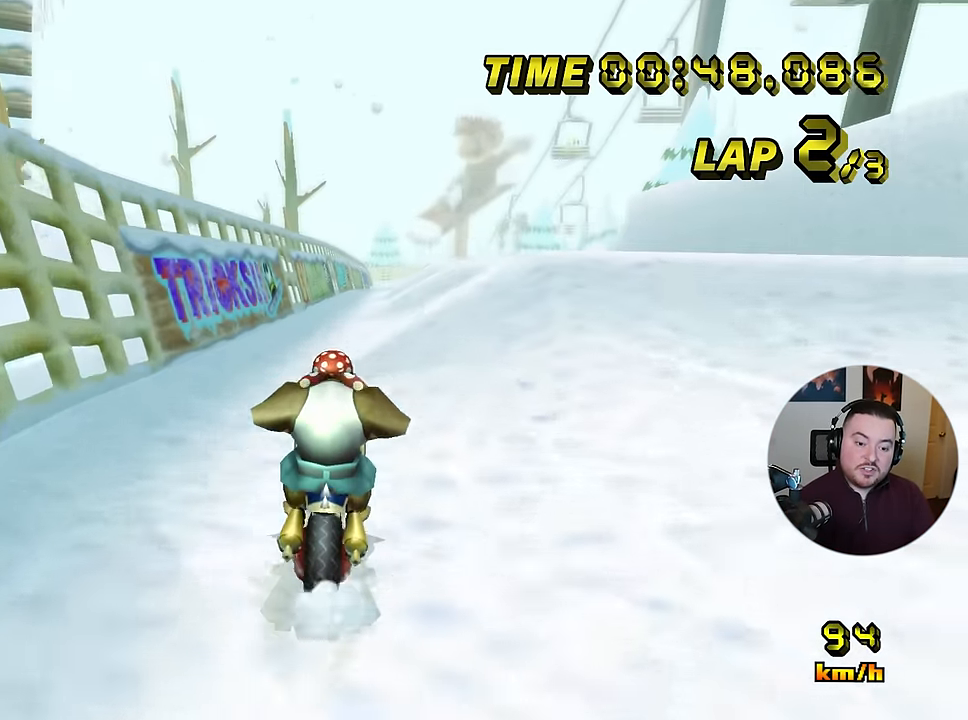
{"buttons": ["A"], "left_stick": "center", "events": [[100, "R1", "down"], [234, "left_stick", "right"], [317, "left_stick", "down"], [401, "R1", "up"], [401, "left_stick", "center"]]}
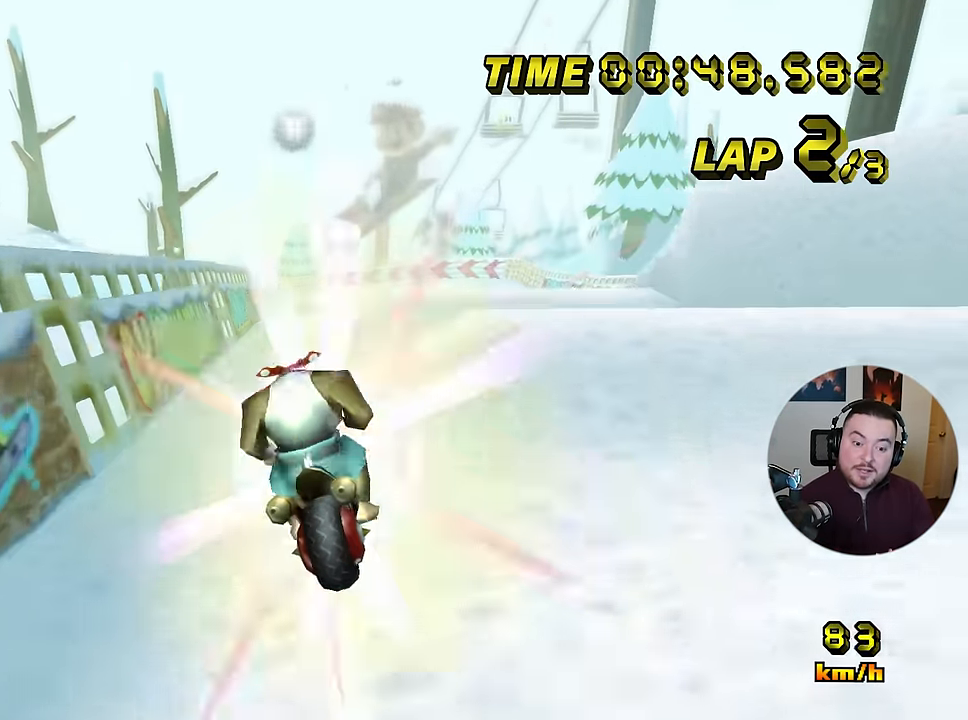
{"buttons": ["A"], "left_stick": "down", "events": [[100, "left_stick", "down"]]}
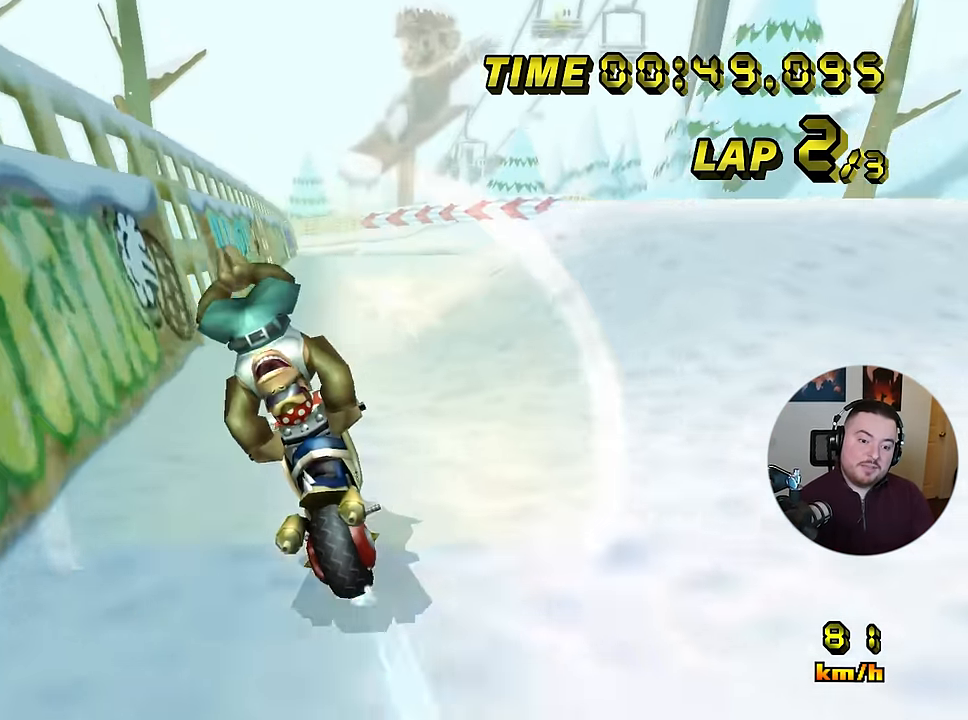
{"buttons": ["A"], "left_stick": "center", "events": [[84, "left_stick", "right"], [367, "left_stick", "down-left"], [484, "left_stick", "center"]]}
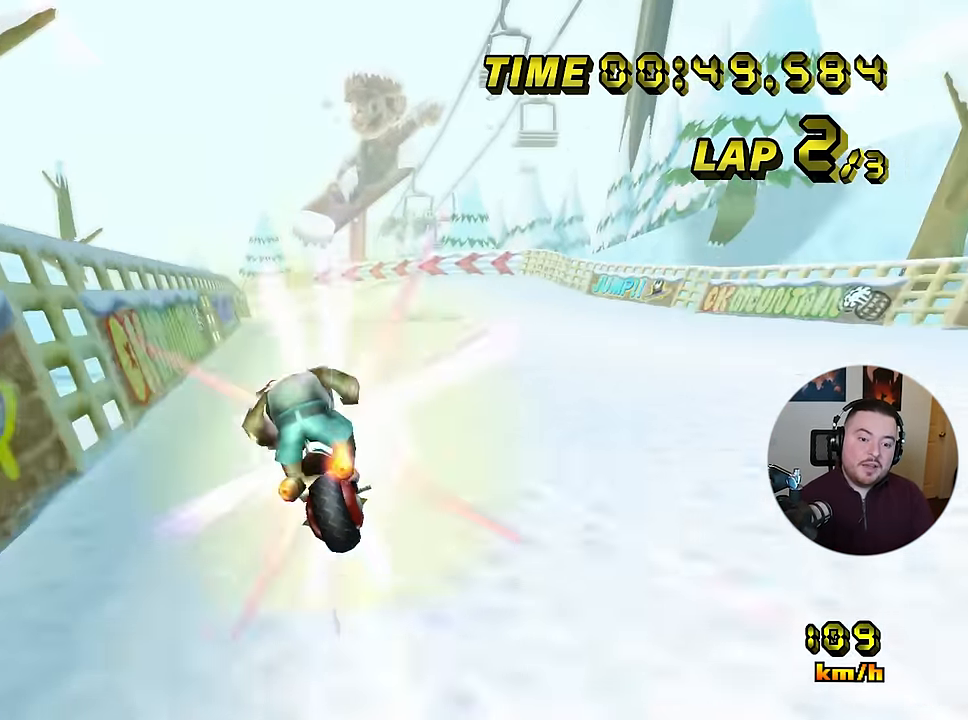
{"buttons": ["A"], "left_stick": "down-right", "events": [[117, "left_stick", "down-left"], [233, "left_stick", "down"], [484, "left_stick", "down-right"]]}
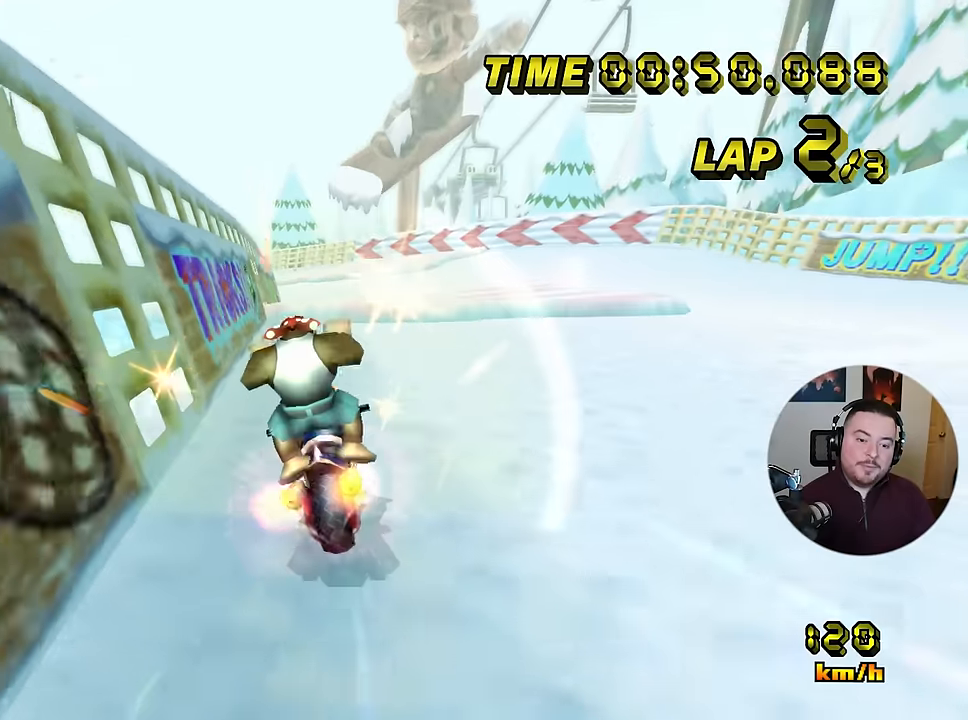
{"buttons": ["A"], "left_stick": "left", "events": [[100, "left_stick", "right"], [267, "left_stick", "left"]]}
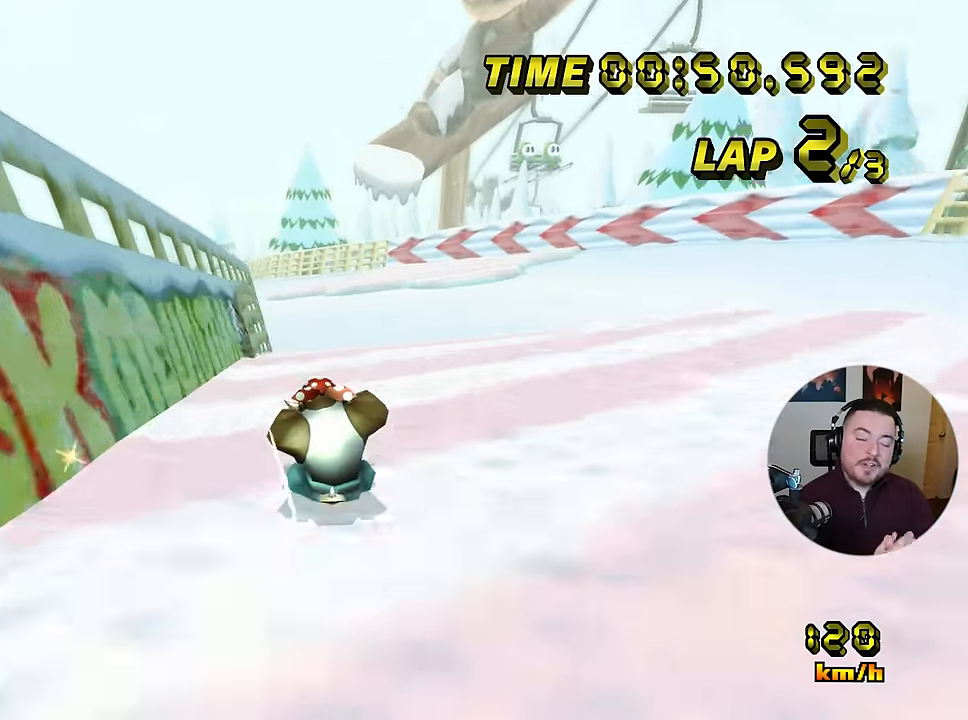
{"buttons": ["A", "R1"], "left_stick": "left", "events": [[383, "R1", "down"]]}
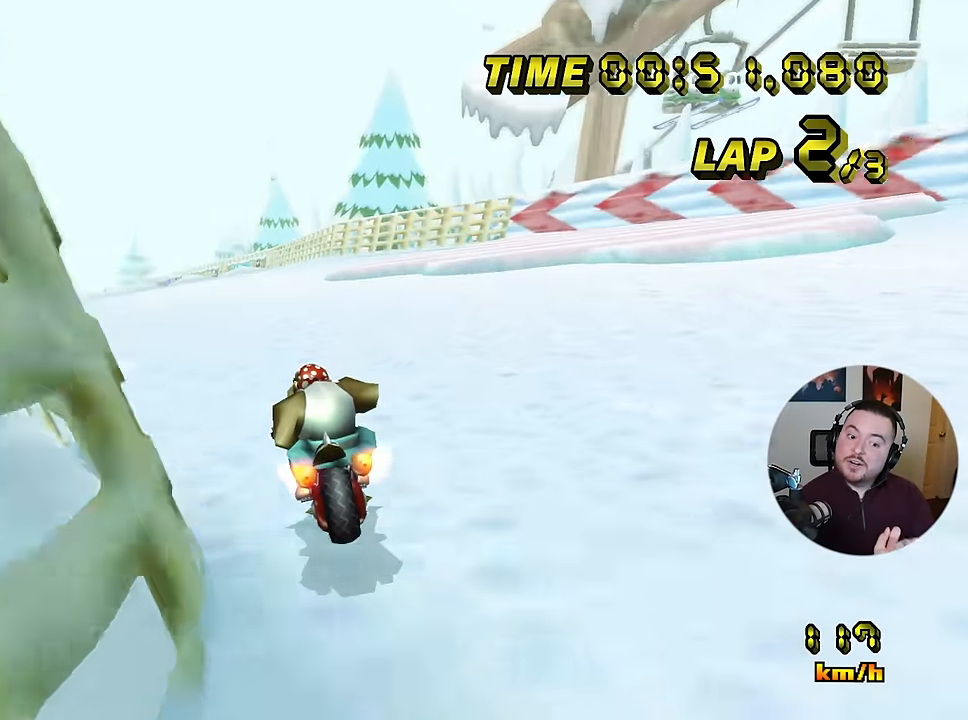
{"buttons": ["A"], "left_stick": "up", "events": [[166, "left_stick", "up-left"], [500, "R1", "up"], [500, "left_stick", "up"]]}
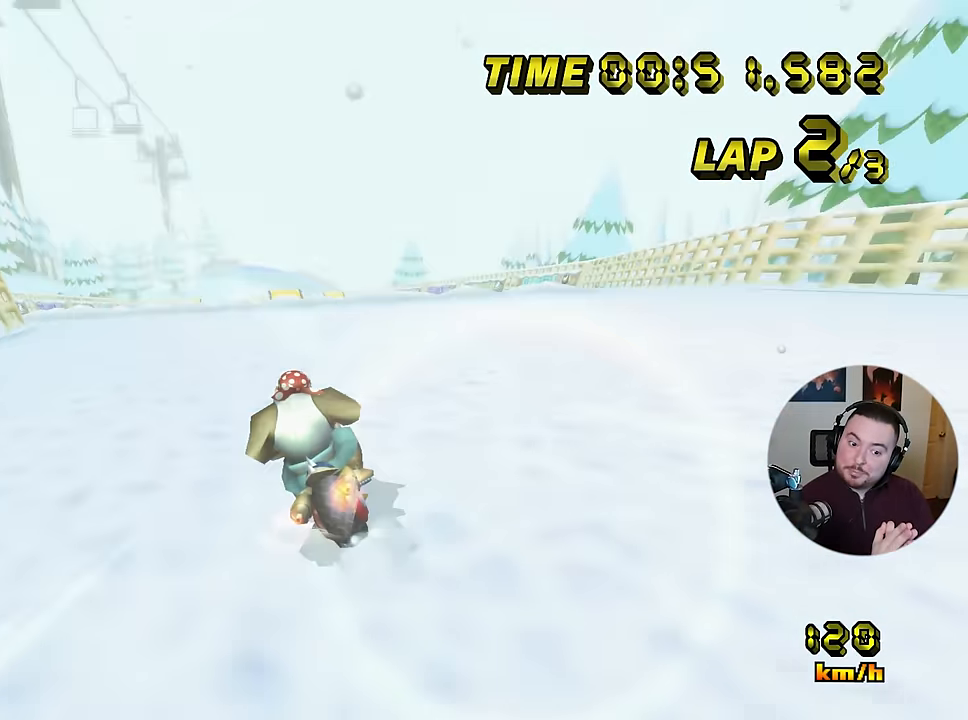
{"buttons": ["A"], "left_stick": "left", "events": [[17, "left_stick", "center"], [400, "left_stick", "left"]]}
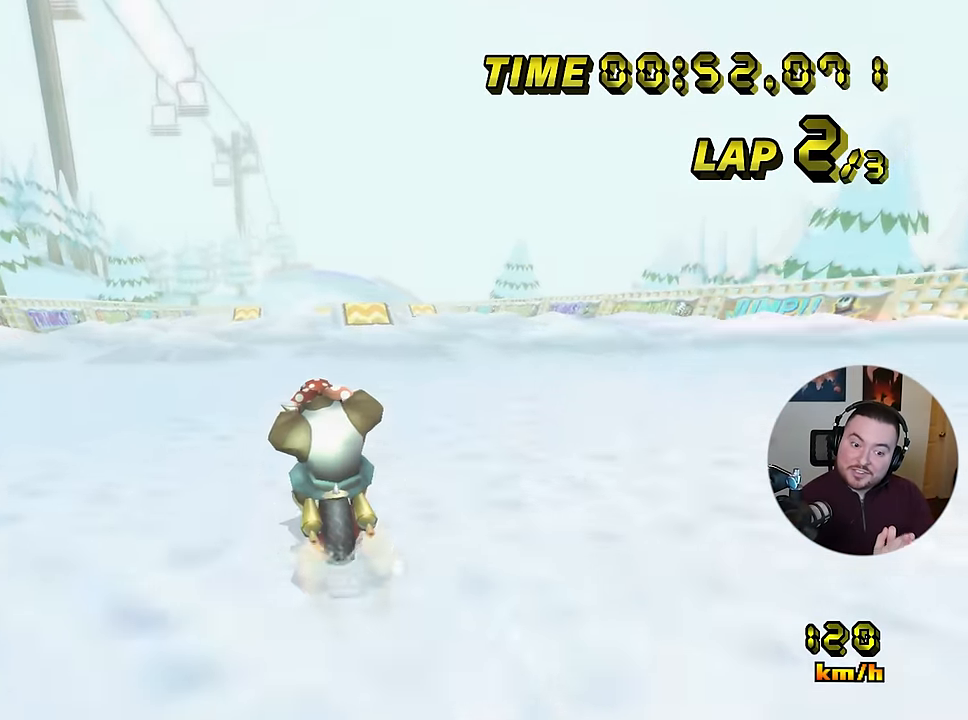
{"buttons": ["A", "R1"], "left_stick": "center", "events": [[150, "left_stick", "right"], [267, "left_stick", "down"], [350, "left_stick", "center"], [433, "R1", "down"]]}
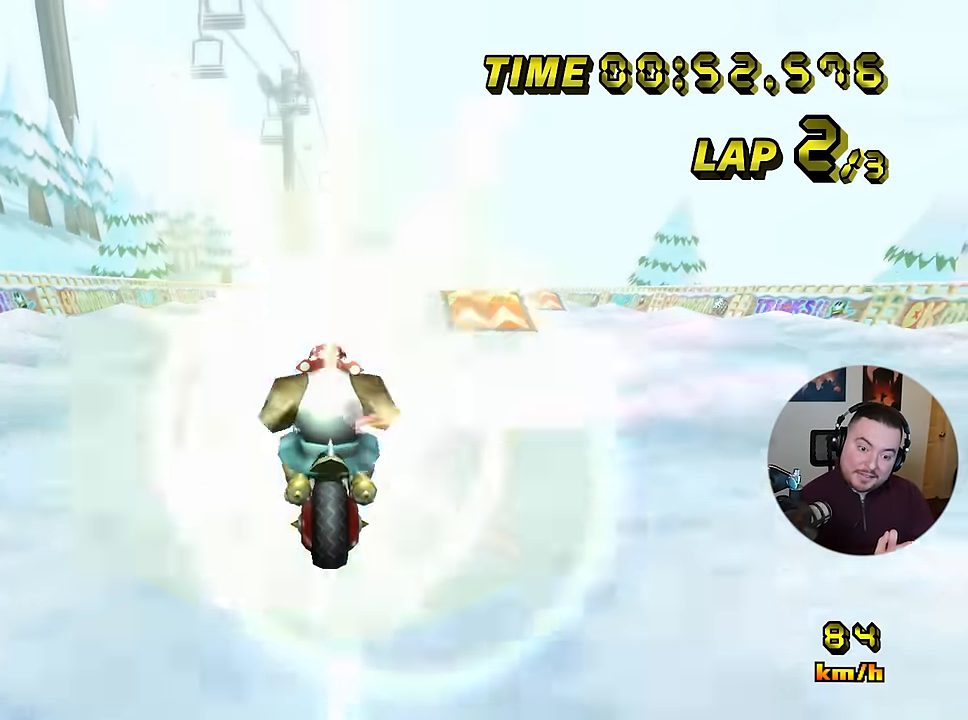
{"buttons": ["A"], "left_stick": "center", "events": [[134, "R1", "up"]]}
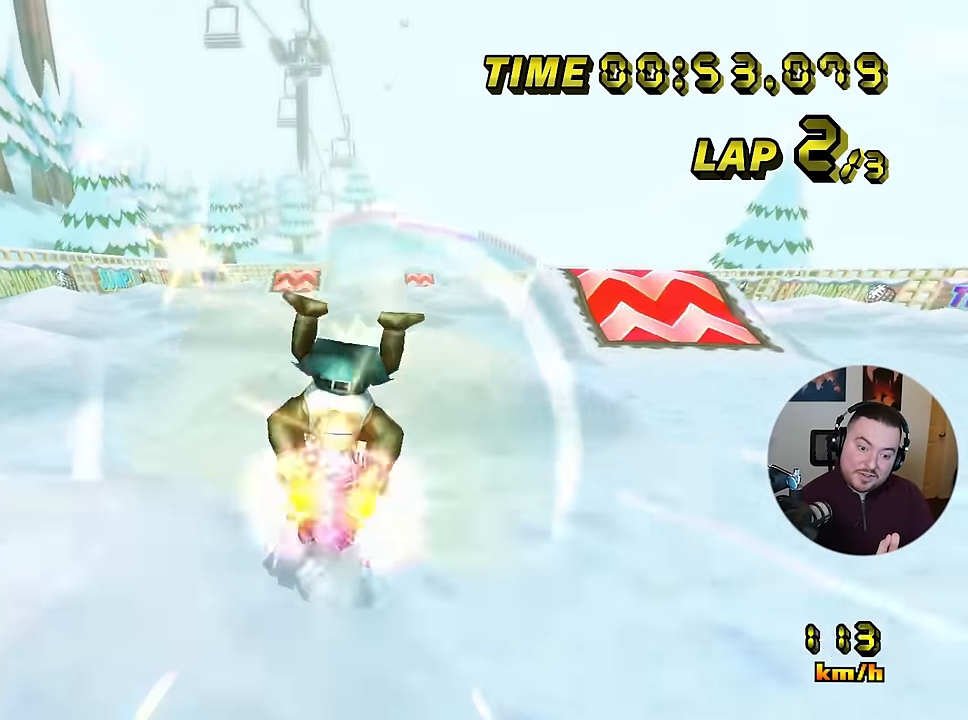
{"buttons": ["A"], "left_stick": "down", "events": [[317, "left_stick", "down"], [400, "left_stick", "center"], [483, "left_stick", "down"]]}
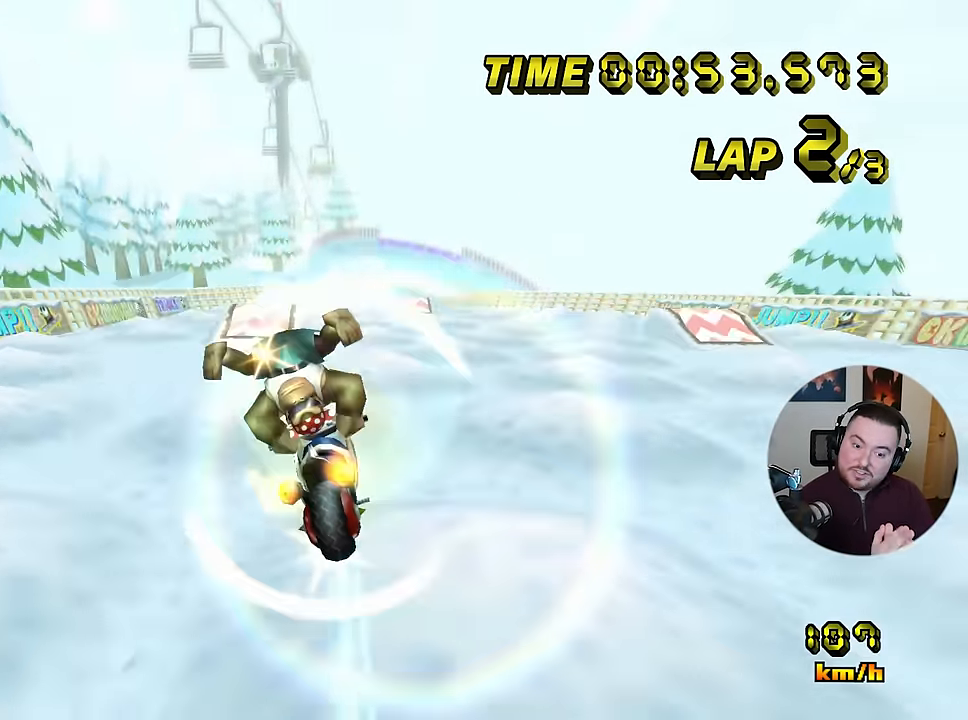
{"buttons": ["A"], "left_stick": "center", "events": [[317, "left_stick", "center"]]}
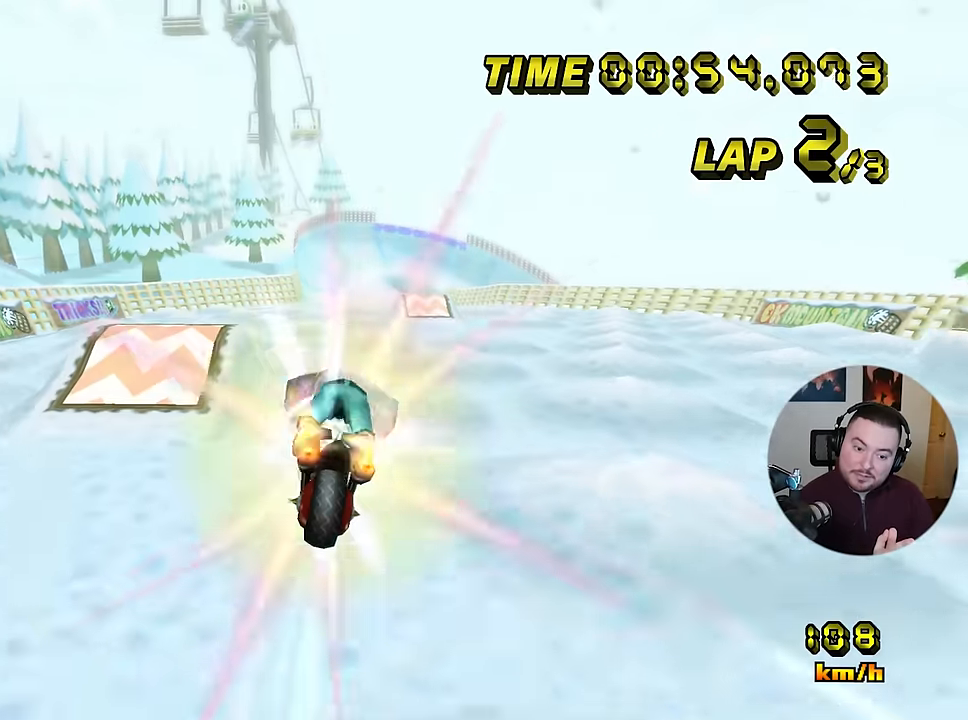
{"buttons": ["A"], "left_stick": "up", "events": [[66, "left_stick", "down-left"], [267, "left_stick", "up"]]}
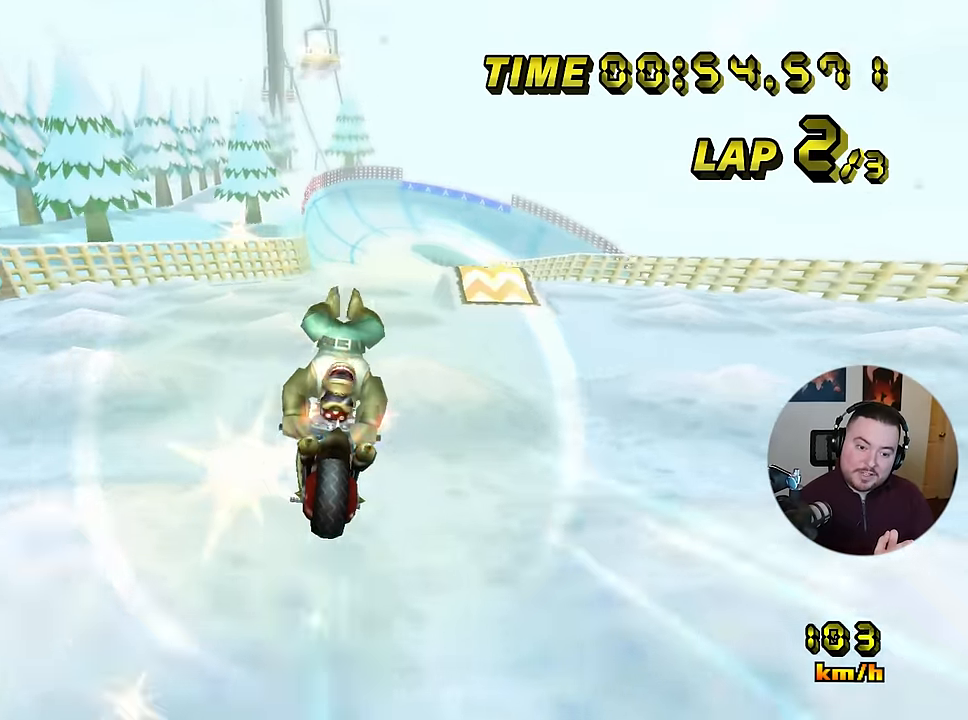
{"buttons": ["A"], "left_stick": "center", "events": [[234, "left_stick", "center"]]}
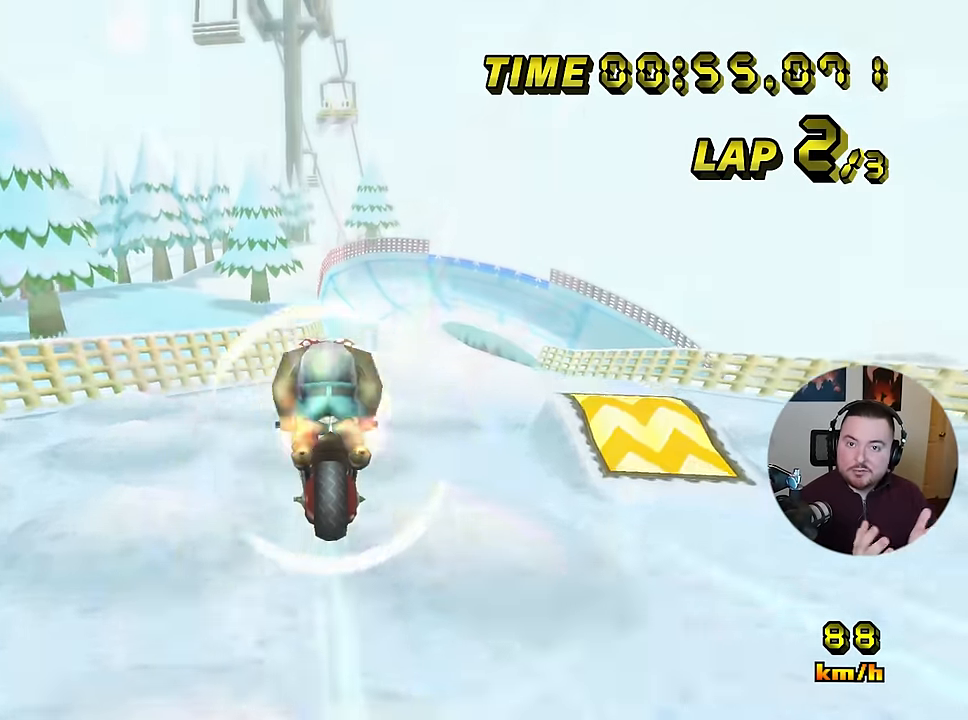
{"buttons": ["A", "R1"], "left_stick": "up", "events": [[116, "left_stick", "up"], [500, "R1", "down"]]}
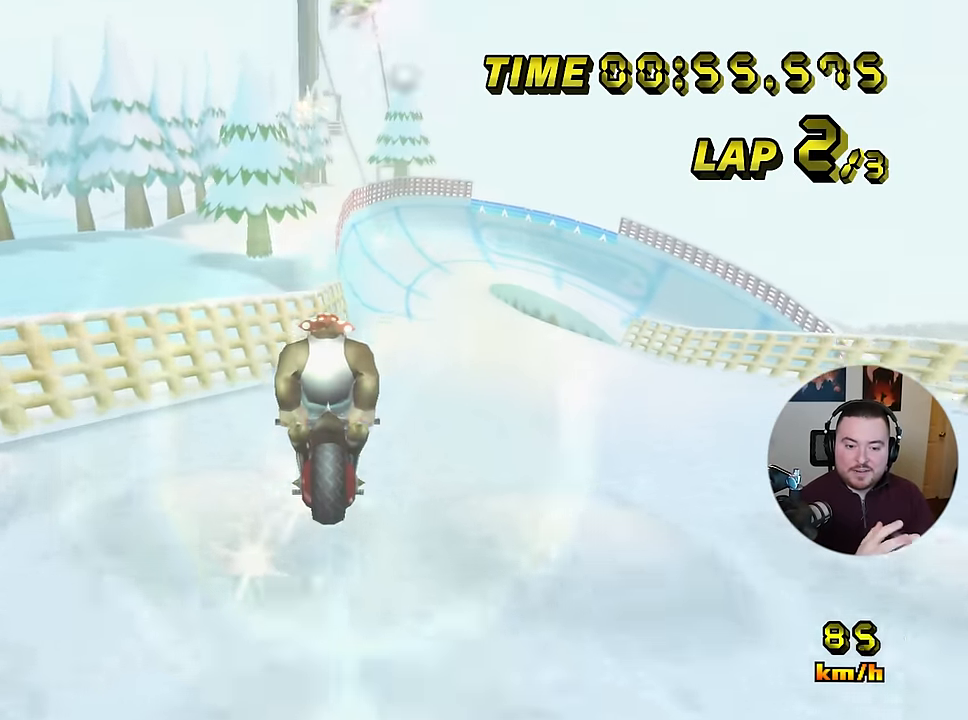
{"buttons": ["A", "R1"], "left_stick": "up-right", "events": [[384, "left_stick", "up-right"]]}
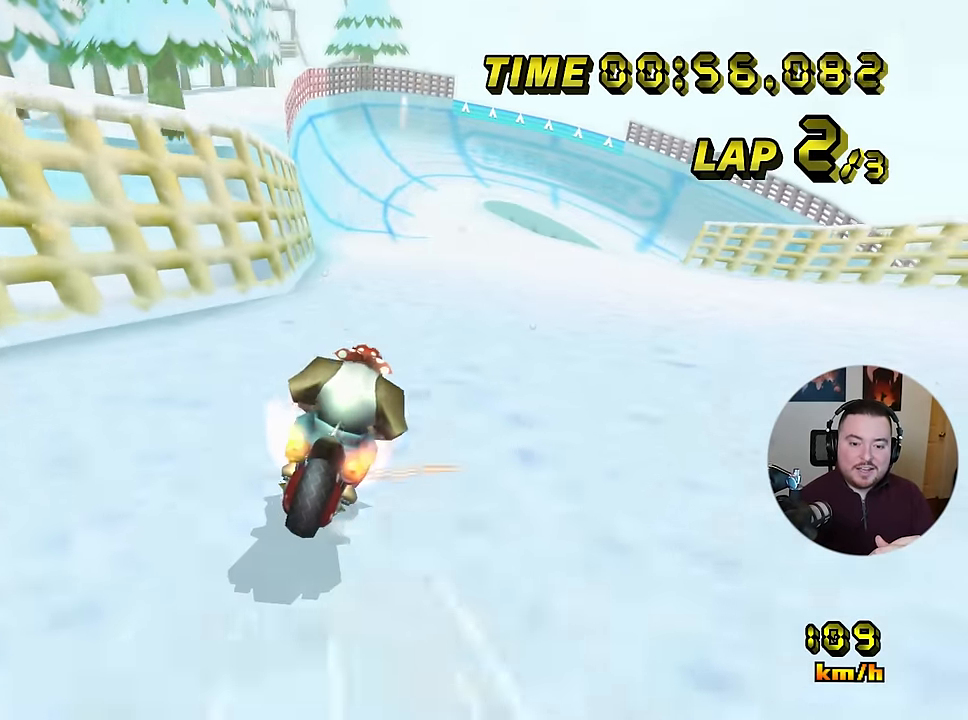
{"buttons": ["A"], "left_stick": "down-right", "events": [[116, "R1", "up"], [133, "left_stick", "center"], [467, "left_stick", "down-right"]]}